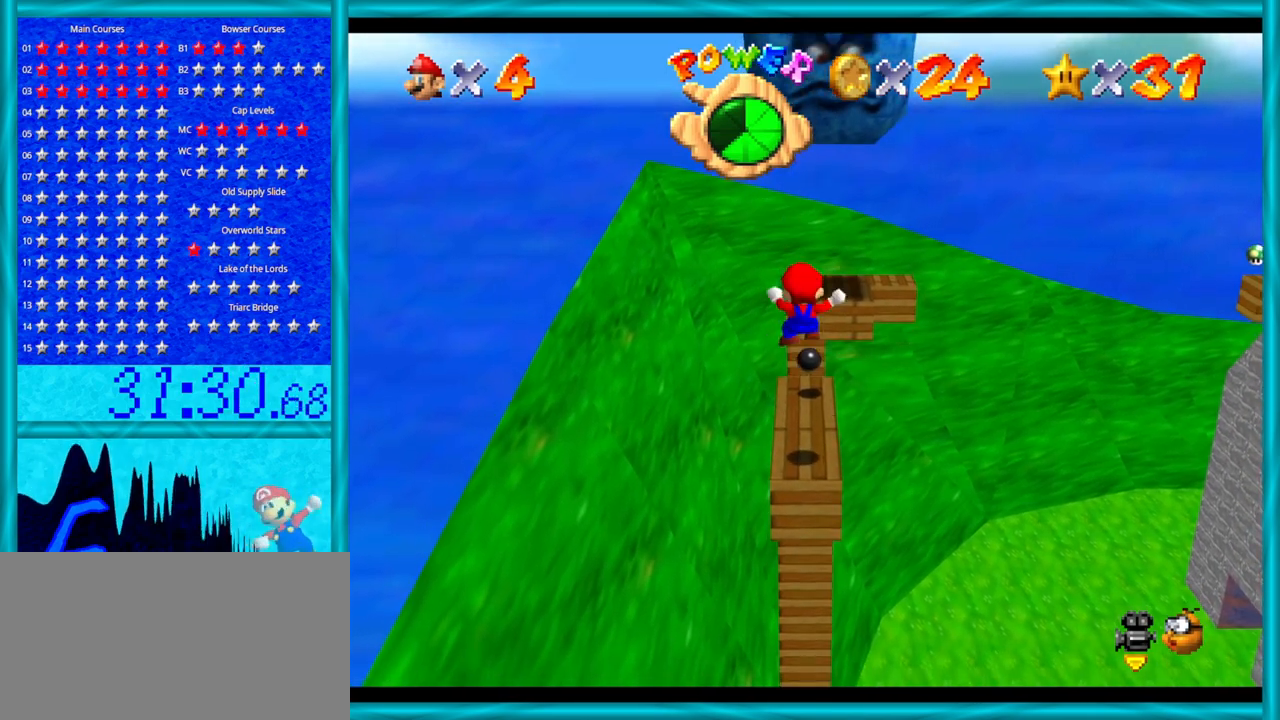
Gameplay with a controller (Nintendo layout); each line is a JSON object with the inputs held at the frame after it. "events" lists button and stick changes between this image and that frame as [ms after this image, input, new state], when the widget could be followed in between. Not read: L1 L3 R3.
{"buttons": ["A"], "left_stick": "center", "events": [[167, "A", "down"]]}
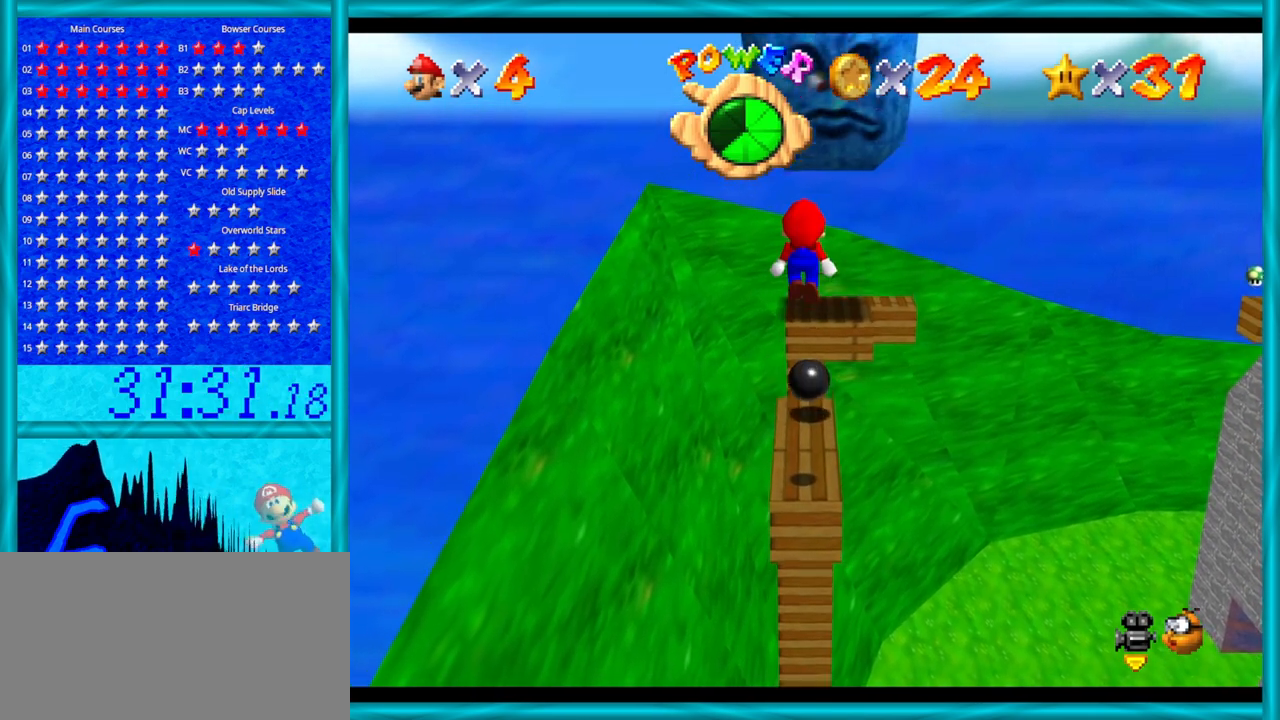
{"buttons": [], "left_stick": "up", "events": [[200, "B", "down"], [317, "left_stick", "up"], [383, "B", "up"], [450, "A", "up"]]}
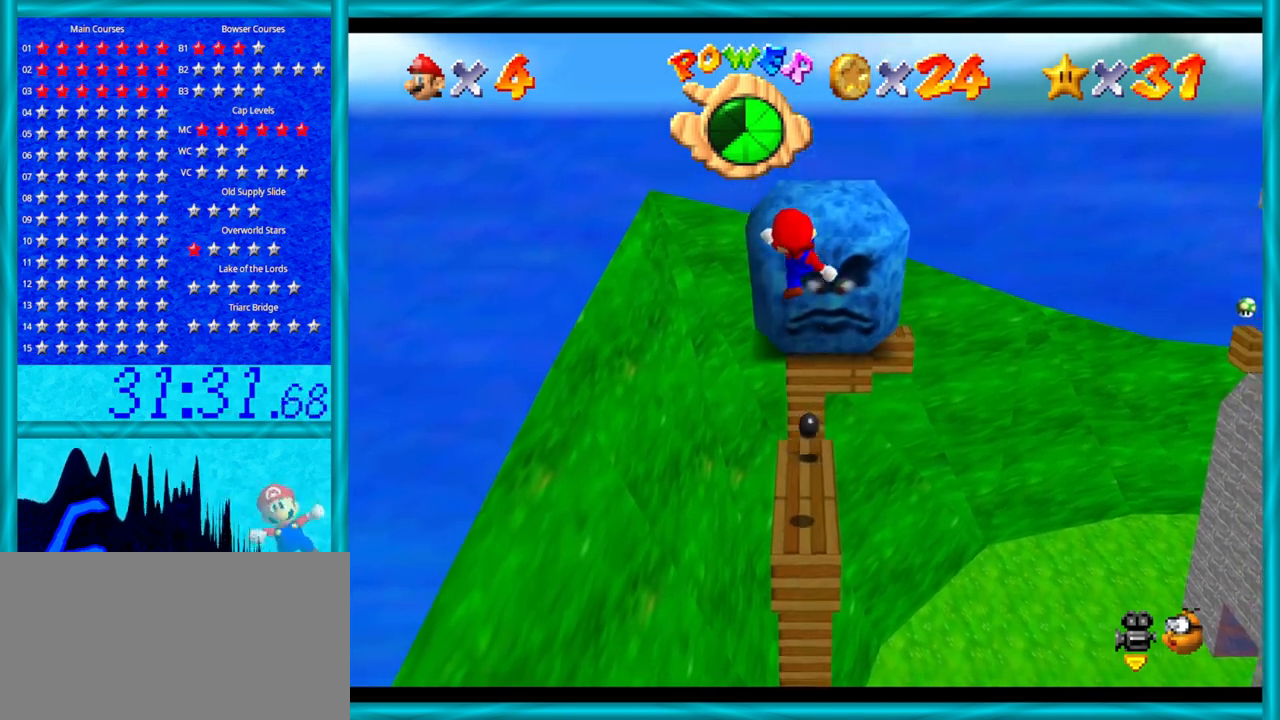
{"buttons": ["A"], "left_stick": "up", "events": [[417, "A", "down"]]}
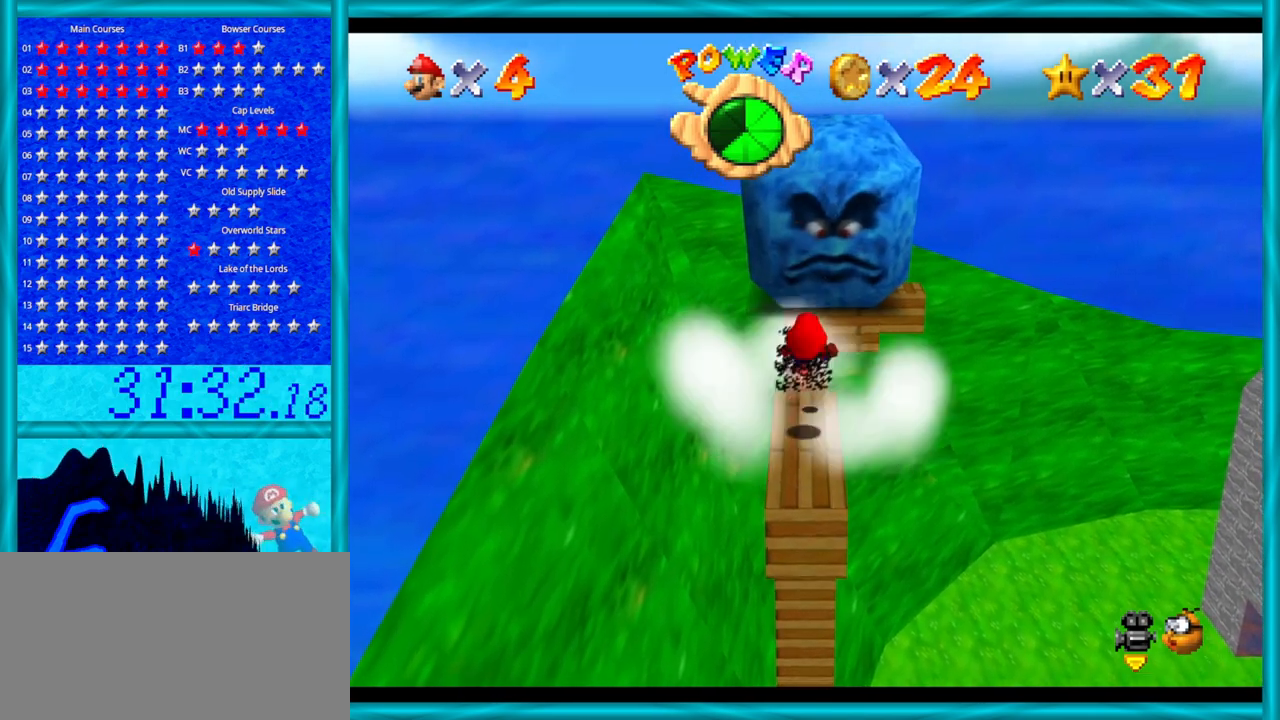
{"buttons": ["A"], "left_stick": "down", "events": [[133, "left_stick", "center"], [317, "A", "up"], [467, "A", "down"], [500, "left_stick", "down"]]}
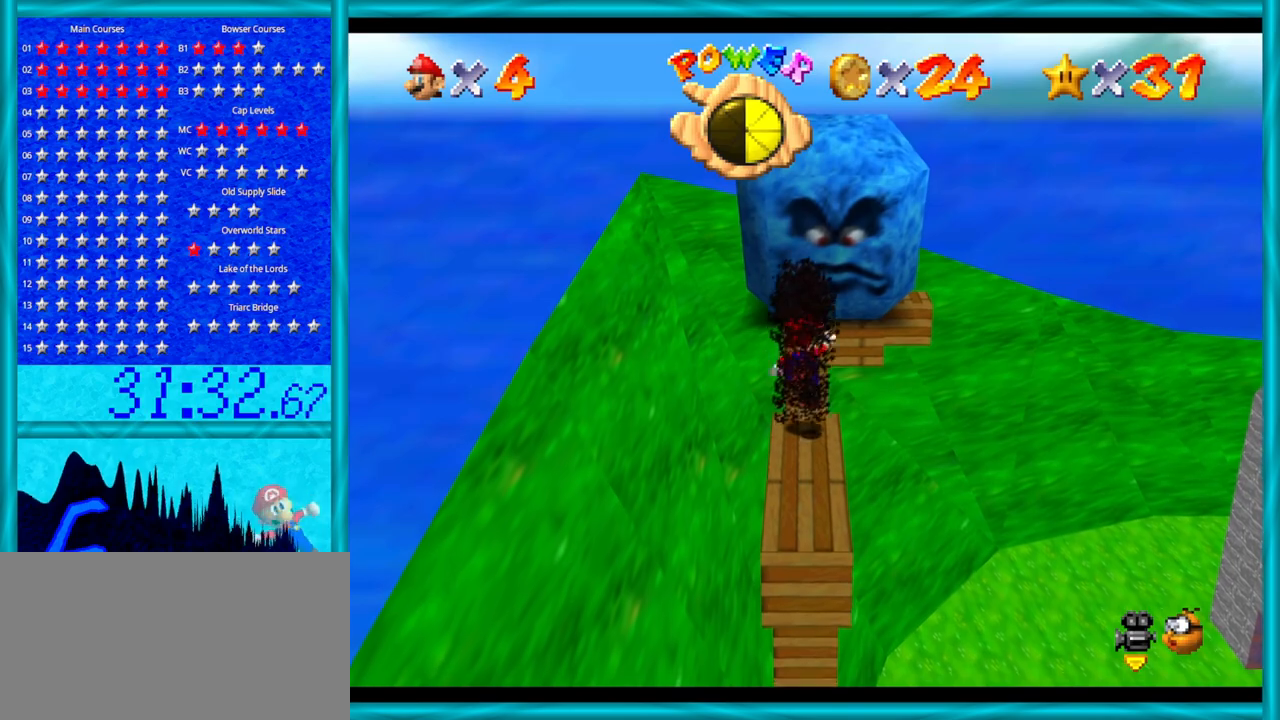
{"buttons": ["A"], "left_stick": "down", "events": []}
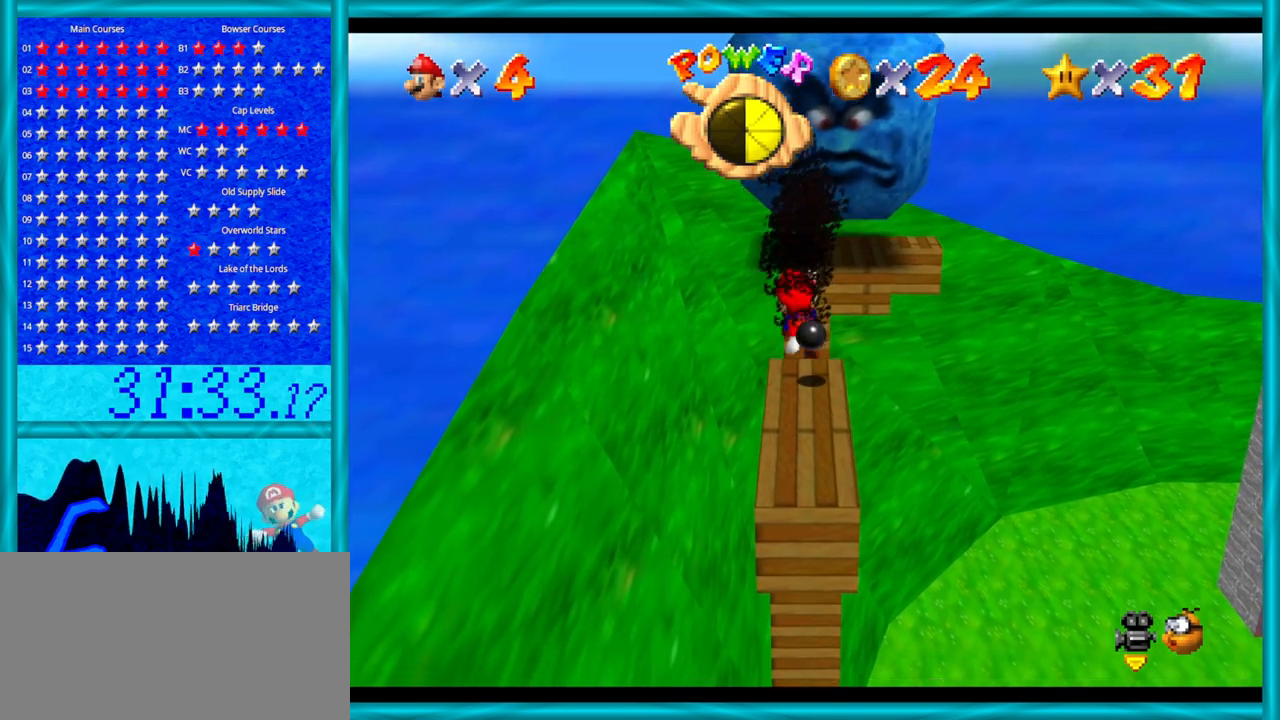
{"buttons": [], "left_stick": "center", "events": [[33, "A", "up"], [200, "C_RIGHT", "down"], [350, "left_stick", "center"], [383, "C_RIGHT", "up"]]}
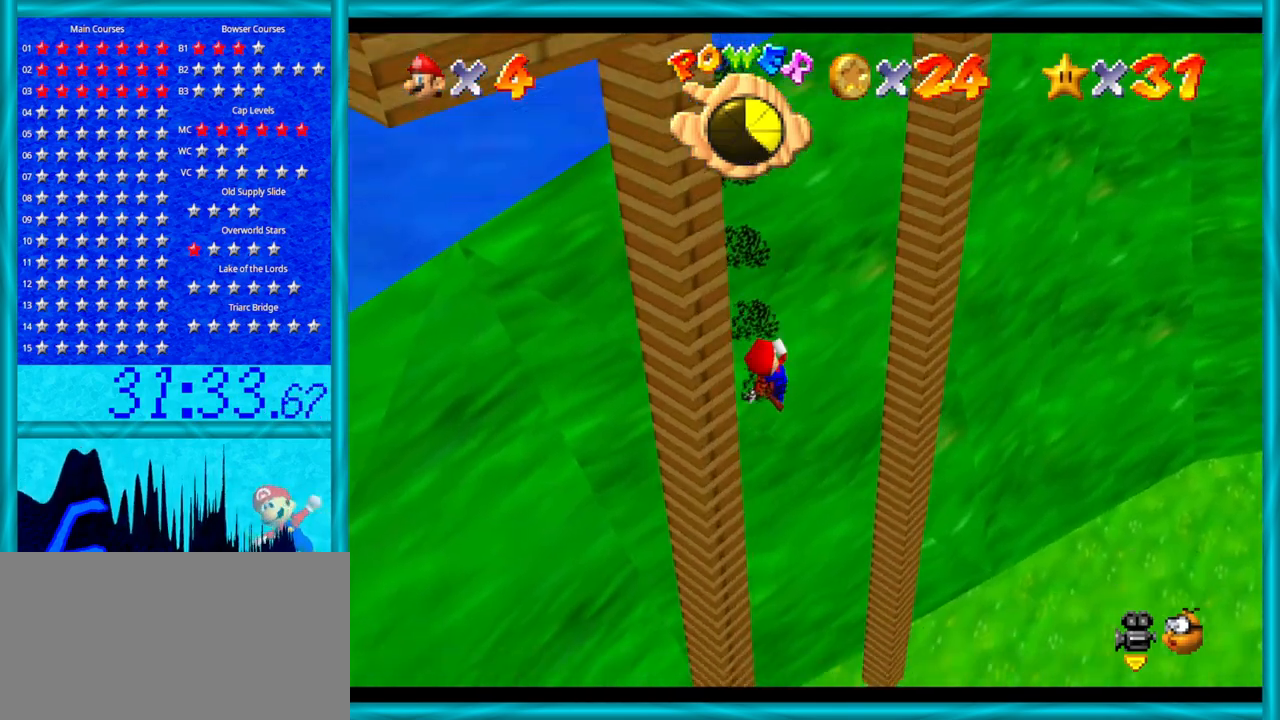
{"buttons": [], "left_stick": "left", "events": [[33, "C_RIGHT", "down"], [217, "C_RIGHT", "up"], [217, "left_stick", "left"]]}
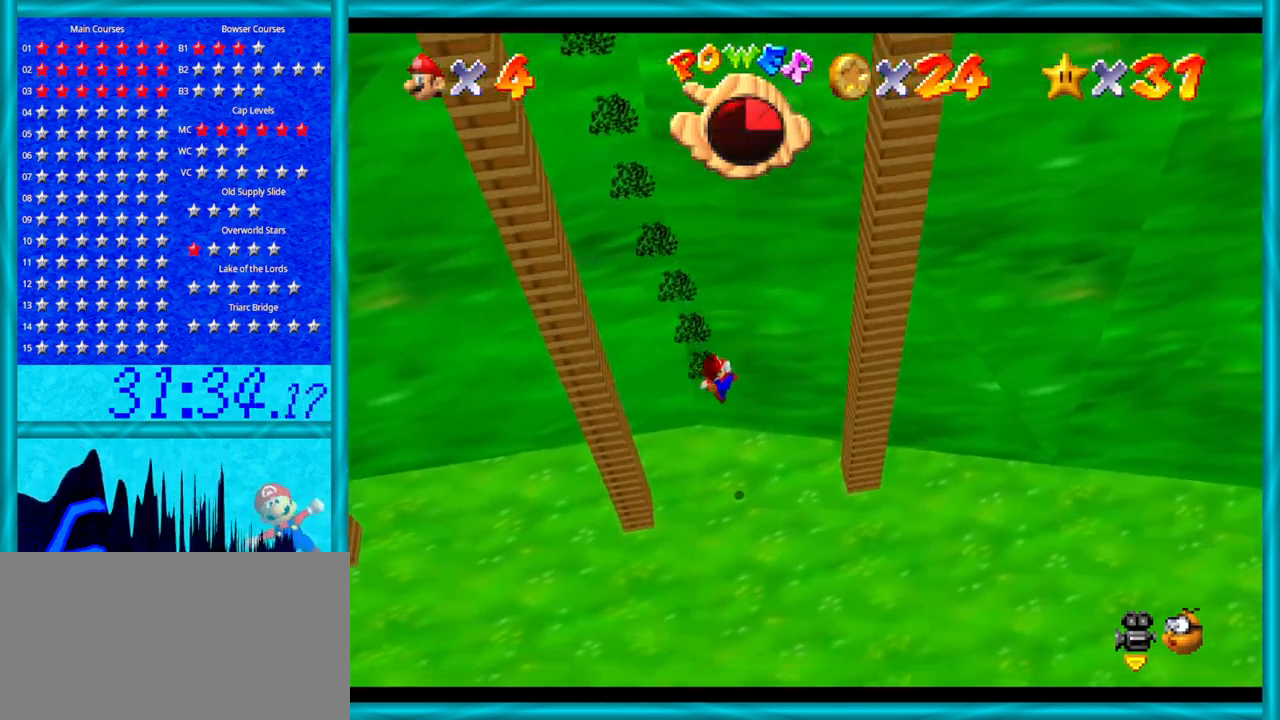
{"buttons": [], "left_stick": "down-left", "events": [[33, "left_stick", "down-left"]]}
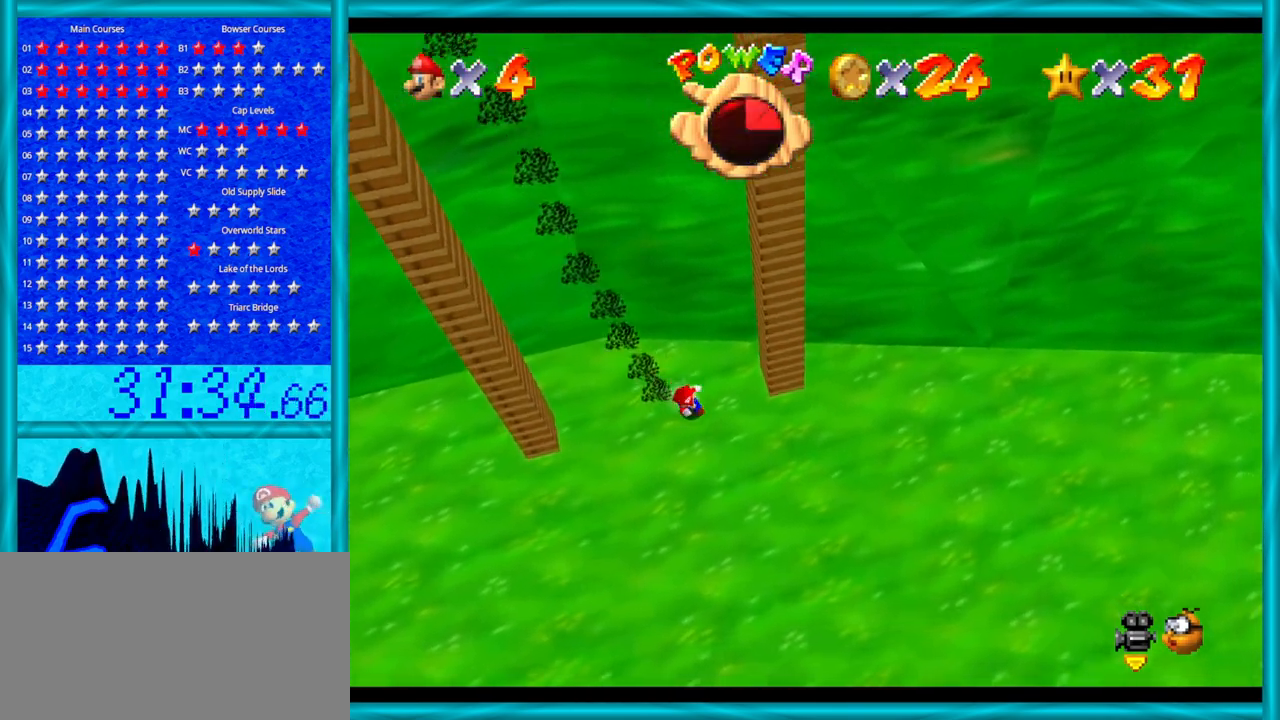
{"buttons": [], "left_stick": "left", "events": [[383, "left_stick", "left"]]}
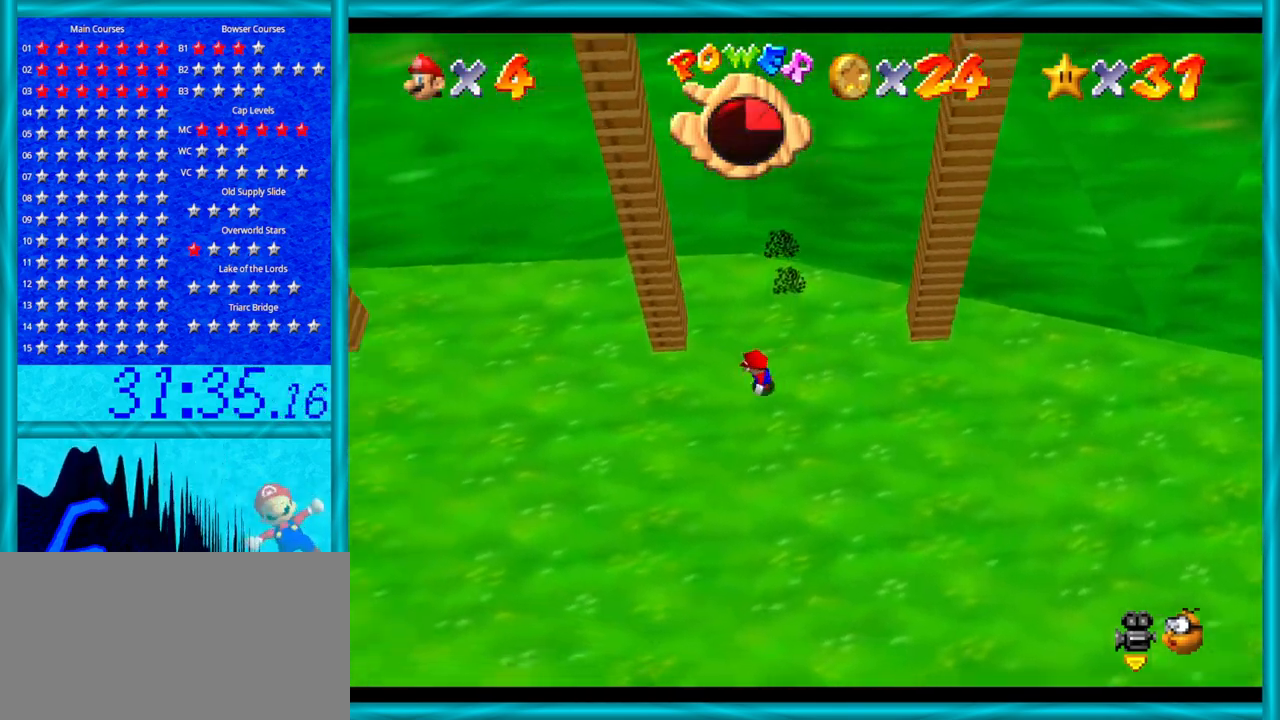
{"buttons": [], "left_stick": "left", "events": [[383, "B", "down"], [500, "B", "up"]]}
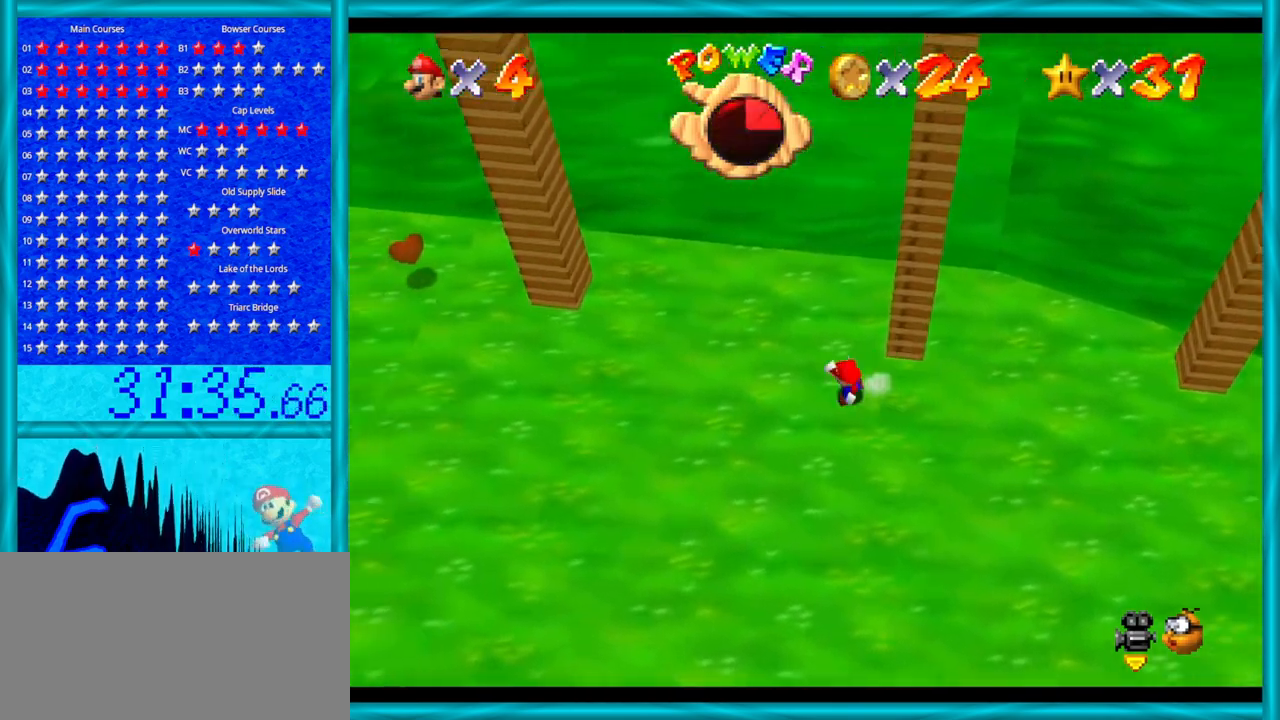
{"buttons": [], "left_stick": "left", "events": []}
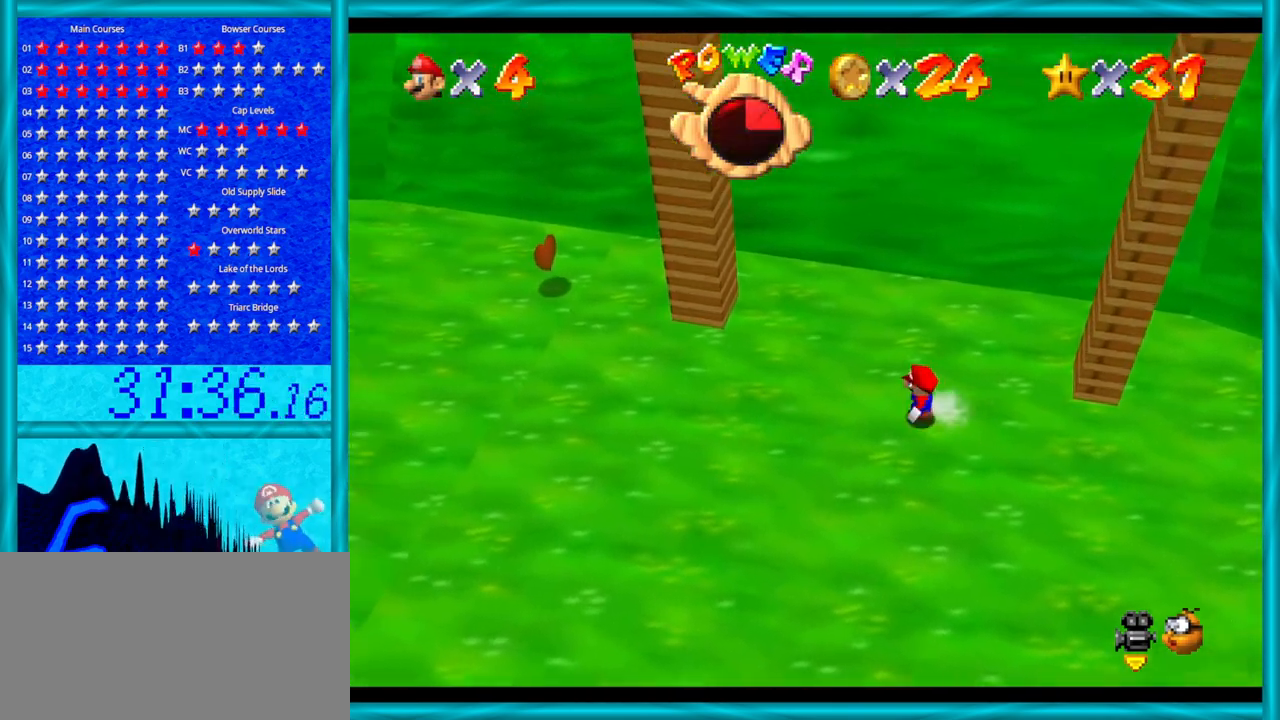
{"buttons": [], "left_stick": "left", "events": []}
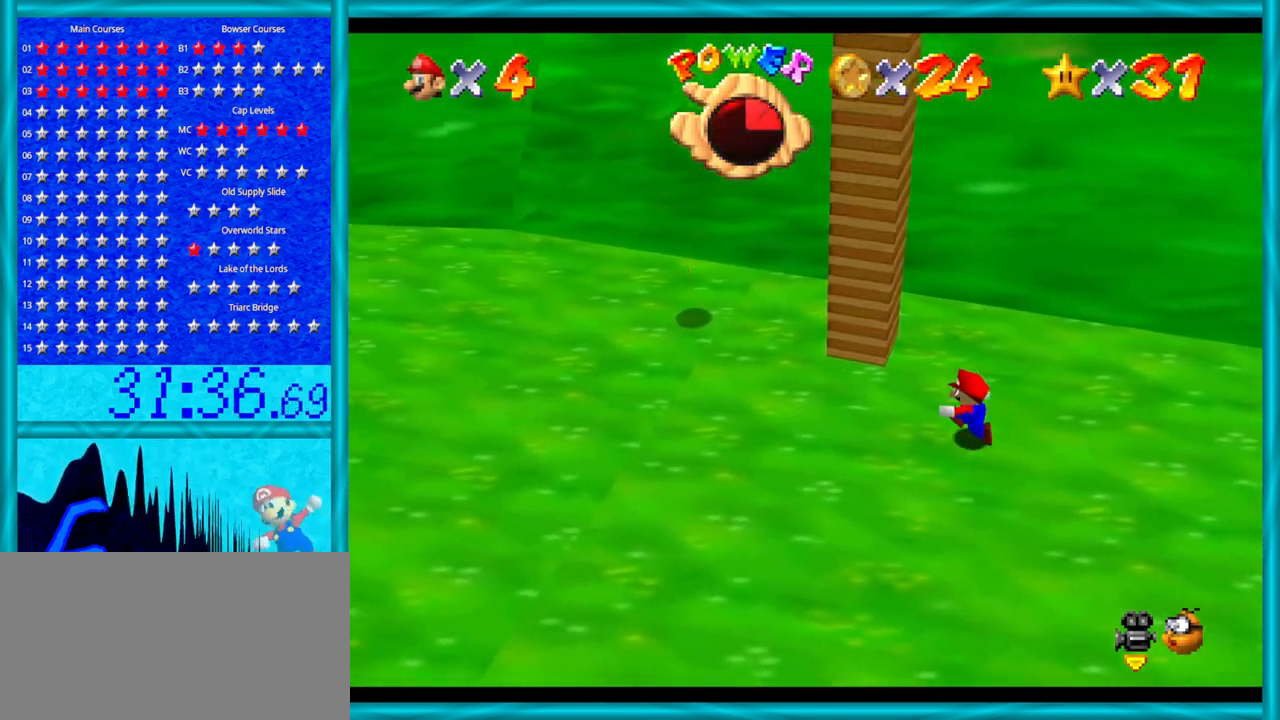
{"buttons": [], "left_stick": "left", "events": []}
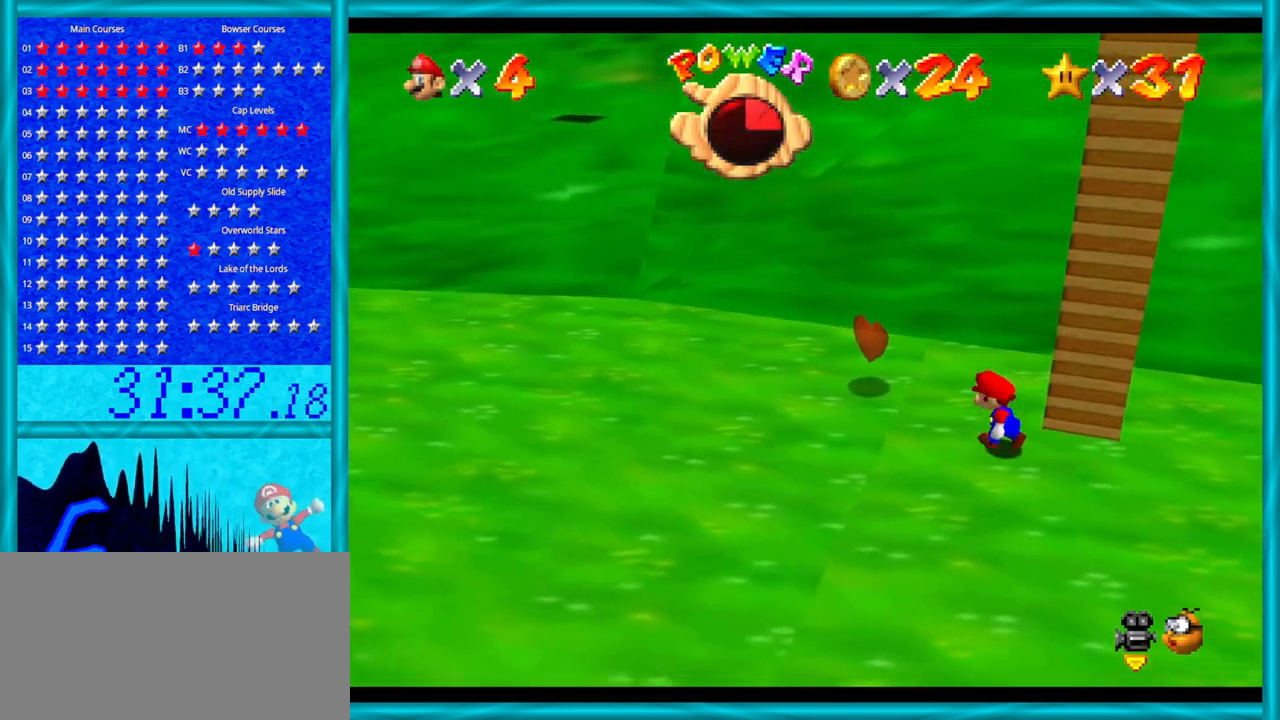
{"buttons": ["A", "Z"], "left_stick": "left", "events": [[233, "Z", "down"], [250, "A", "down"]]}
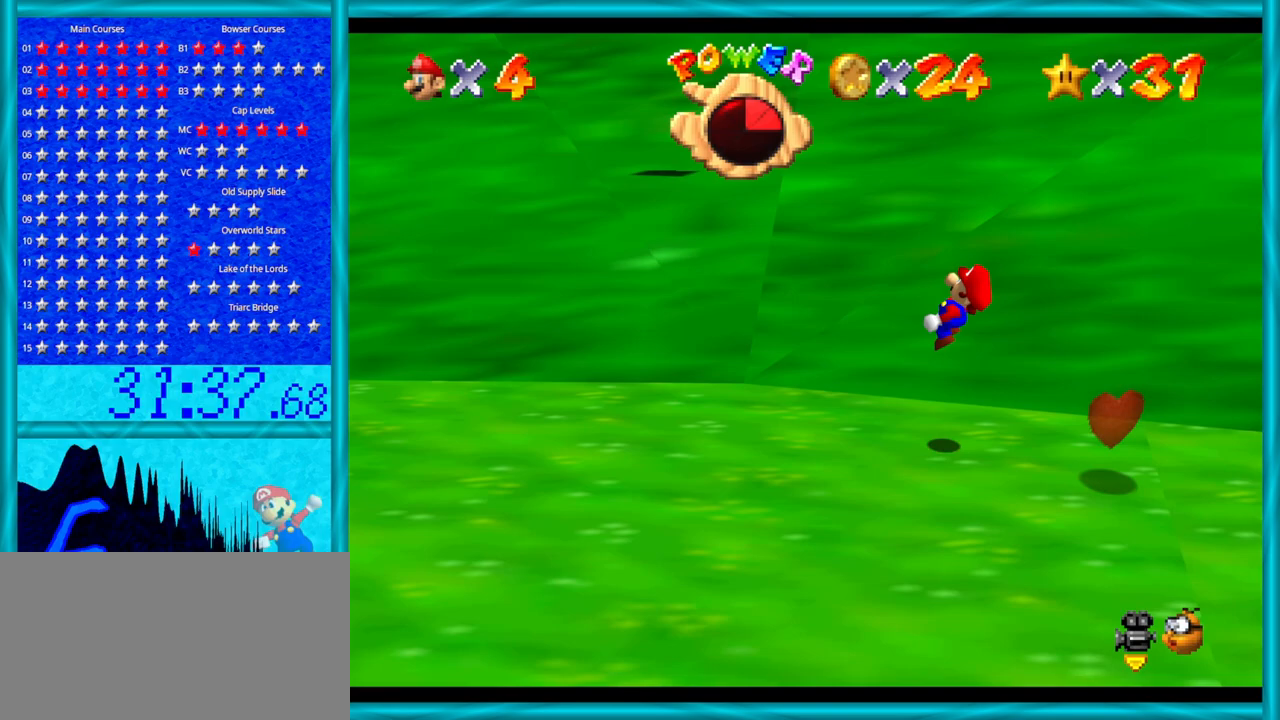
{"buttons": [], "left_stick": "left", "events": [[317, "left_stick", "up-left"], [417, "A", "up"], [450, "Z", "up"], [500, "left_stick", "left"]]}
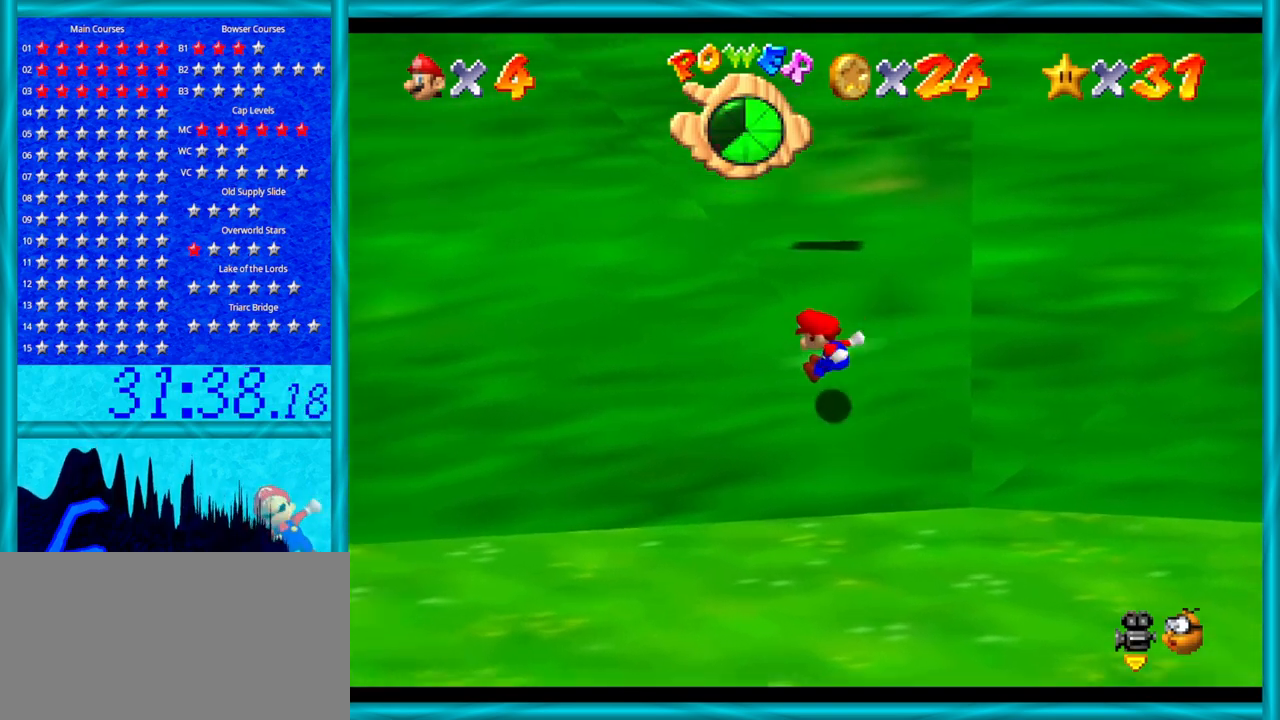
{"buttons": [], "left_stick": "down-left", "events": [[133, "left_stick", "down-left"]]}
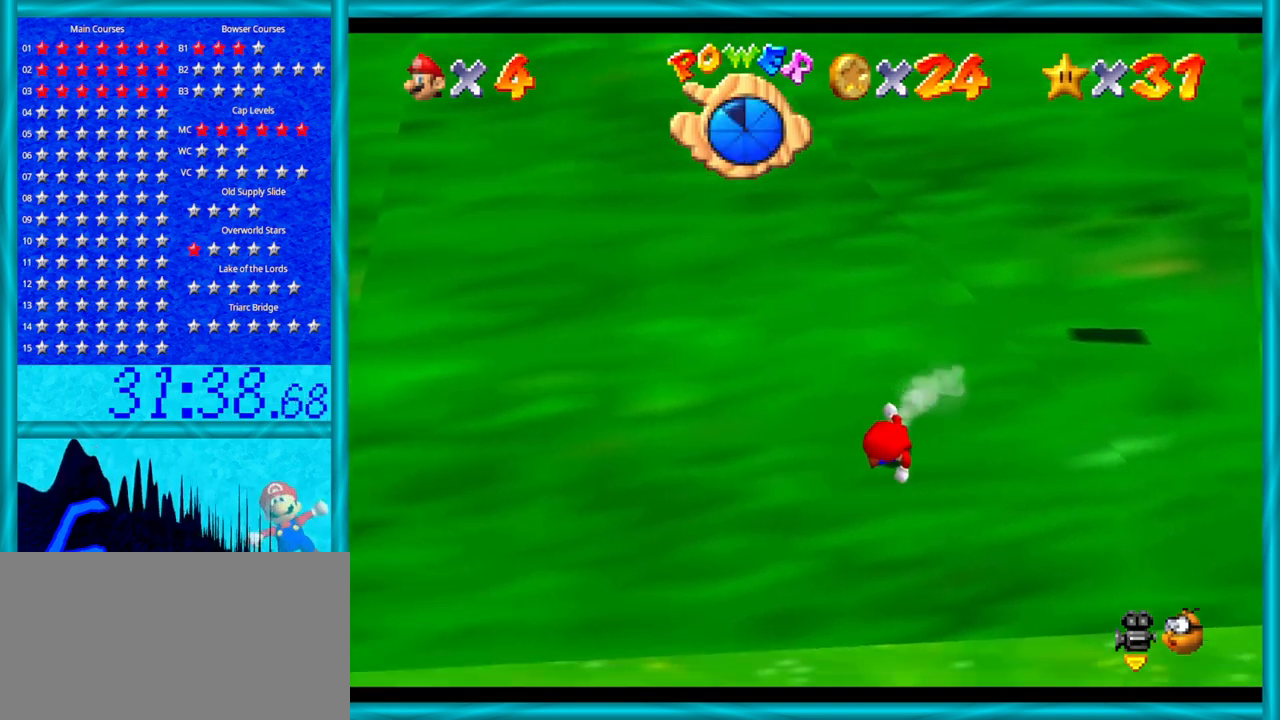
{"buttons": [], "left_stick": "down", "events": [[167, "left_stick", "down"], [317, "A", "down"], [417, "A", "up"]]}
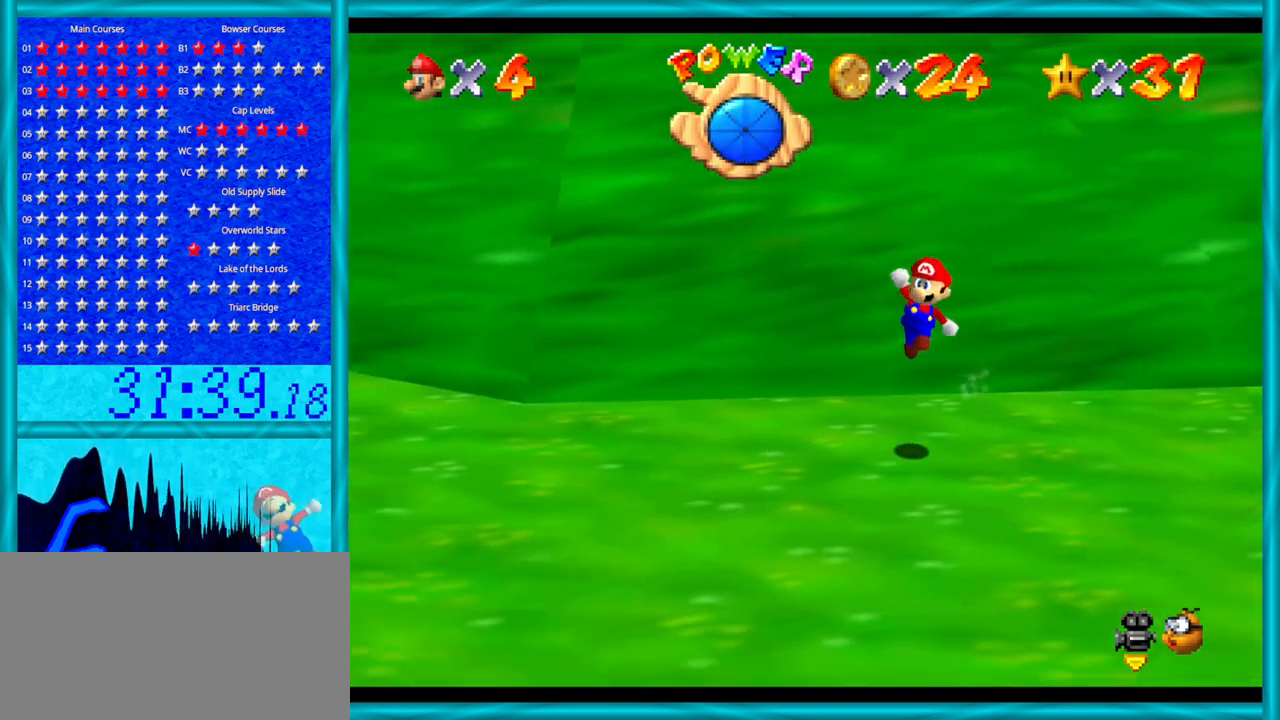
{"buttons": [], "left_stick": "right", "events": [[33, "C_DOWN", "down"], [33, "C_LEFT", "down"], [133, "C_DOWN", "up"], [167, "C_LEFT", "up"], [167, "left_stick", "down-right"], [283, "left_stick", "right"]]}
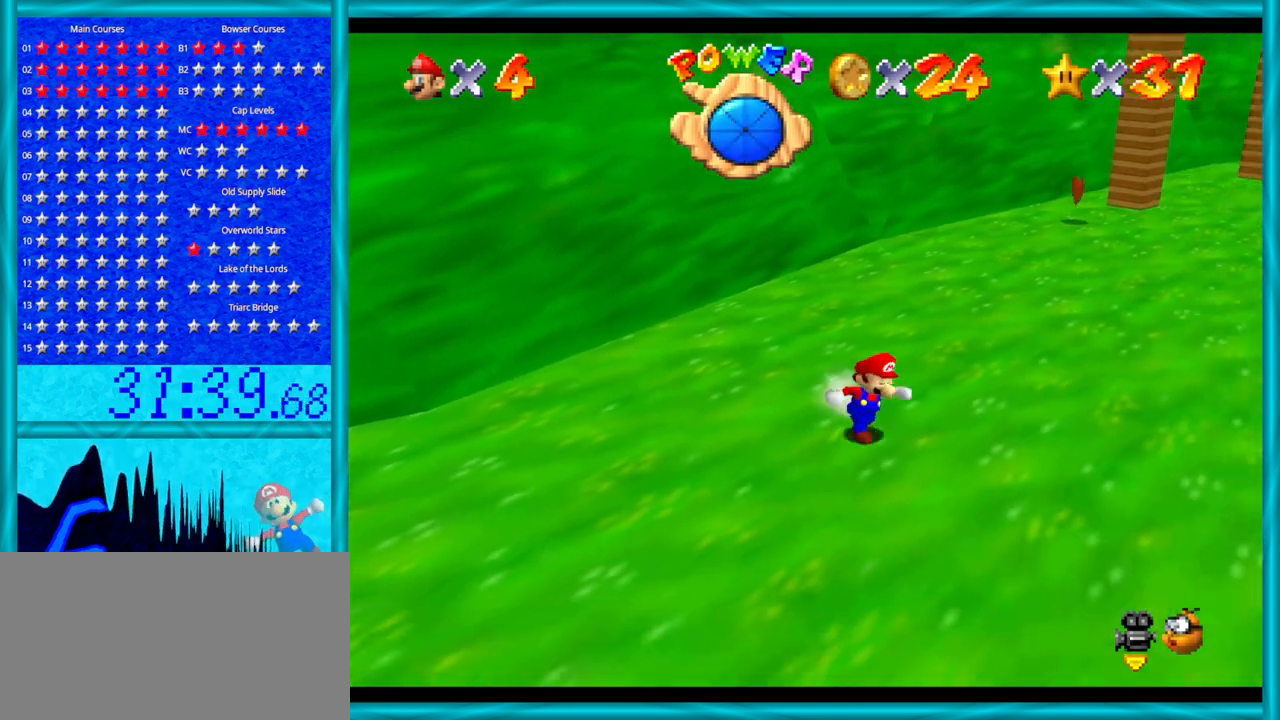
{"buttons": ["C_LEFT"], "left_stick": "up-left", "events": [[67, "left_stick", "up-right"], [317, "left_stick", "up"], [450, "C_LEFT", "down"], [450, "left_stick", "up-left"]]}
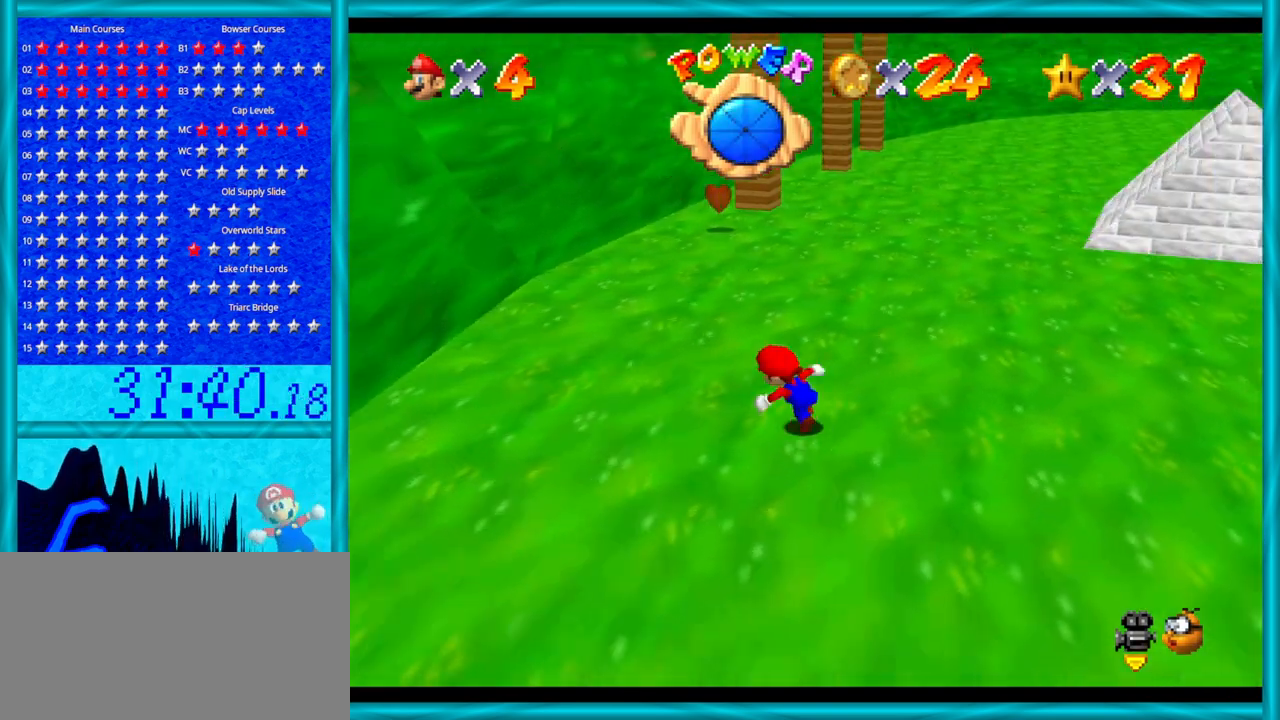
{"buttons": ["A"], "left_stick": "up-left", "events": [[67, "C_LEFT", "up"], [483, "A", "down"]]}
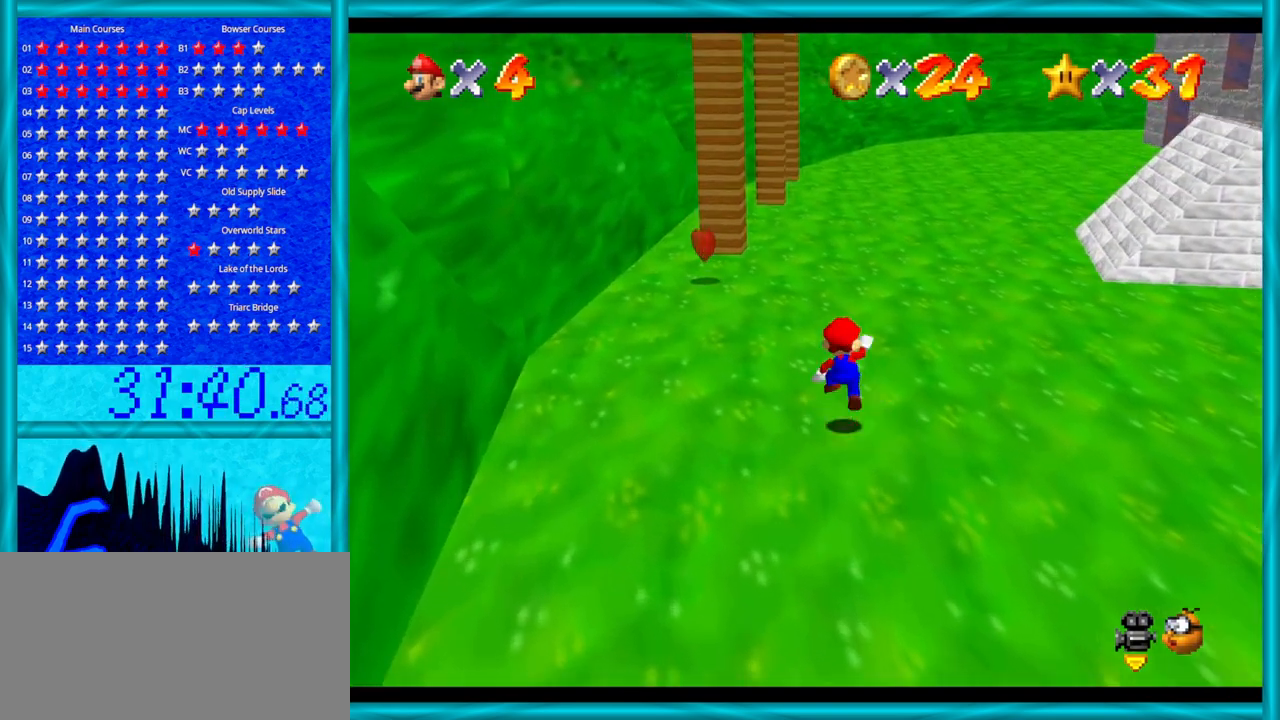
{"buttons": [], "left_stick": "up-left", "events": [[200, "A", "up"], [233, "B", "down"], [383, "B", "up"]]}
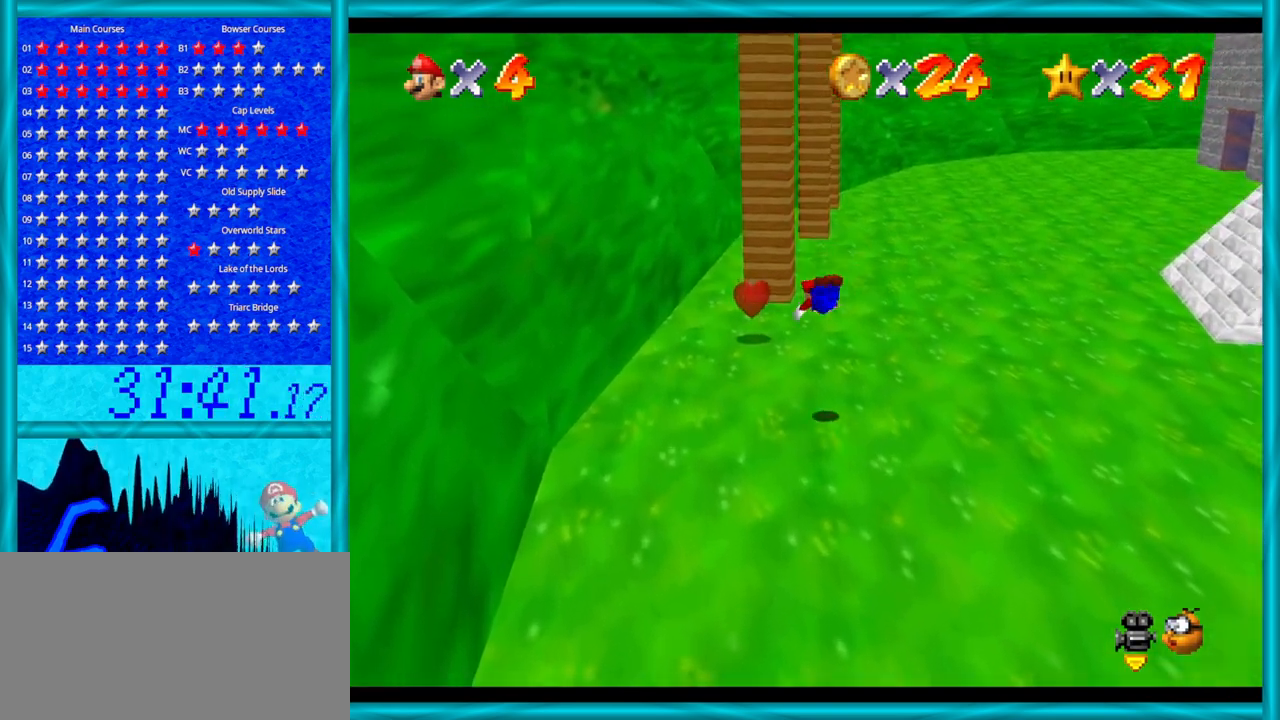
{"buttons": [], "left_stick": "up-left", "events": [[250, "A", "down"], [250, "B", "down"], [350, "A", "up"], [350, "B", "up"]]}
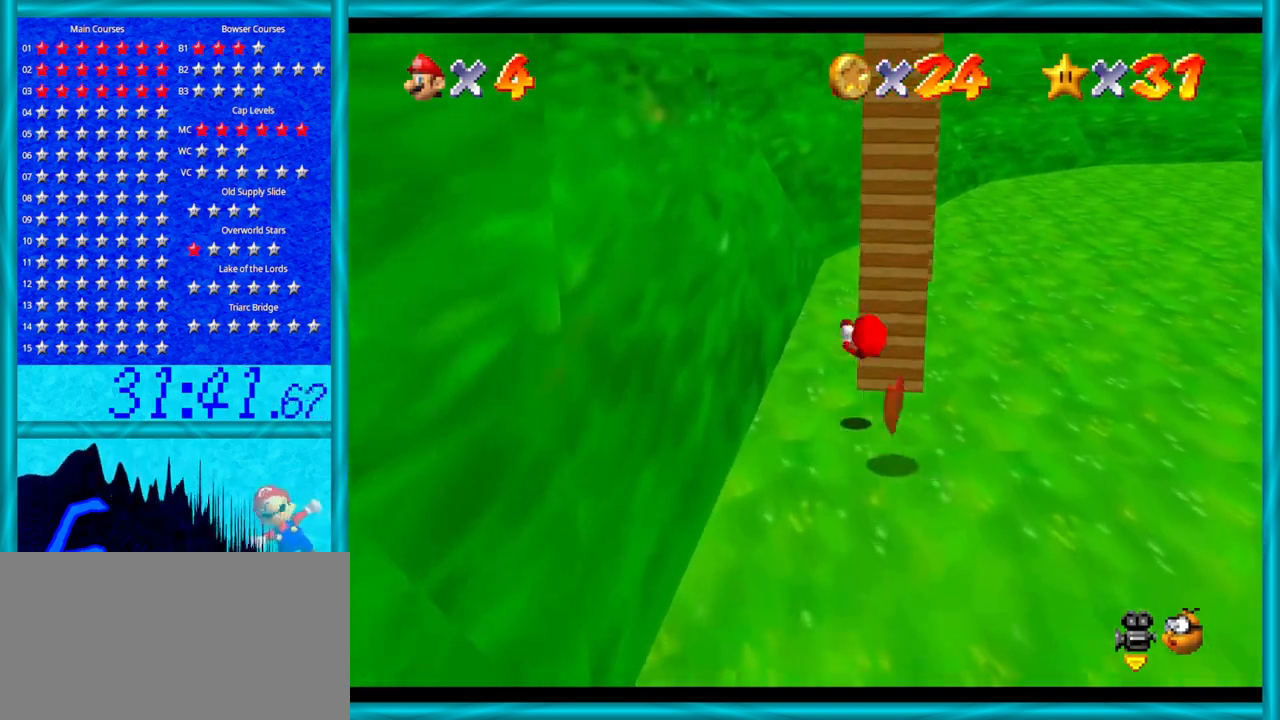
{"buttons": [], "left_stick": "right", "events": [[250, "C_RIGHT", "down"], [250, "left_stick", "up-right"], [383, "C_RIGHT", "up"], [383, "left_stick", "right"]]}
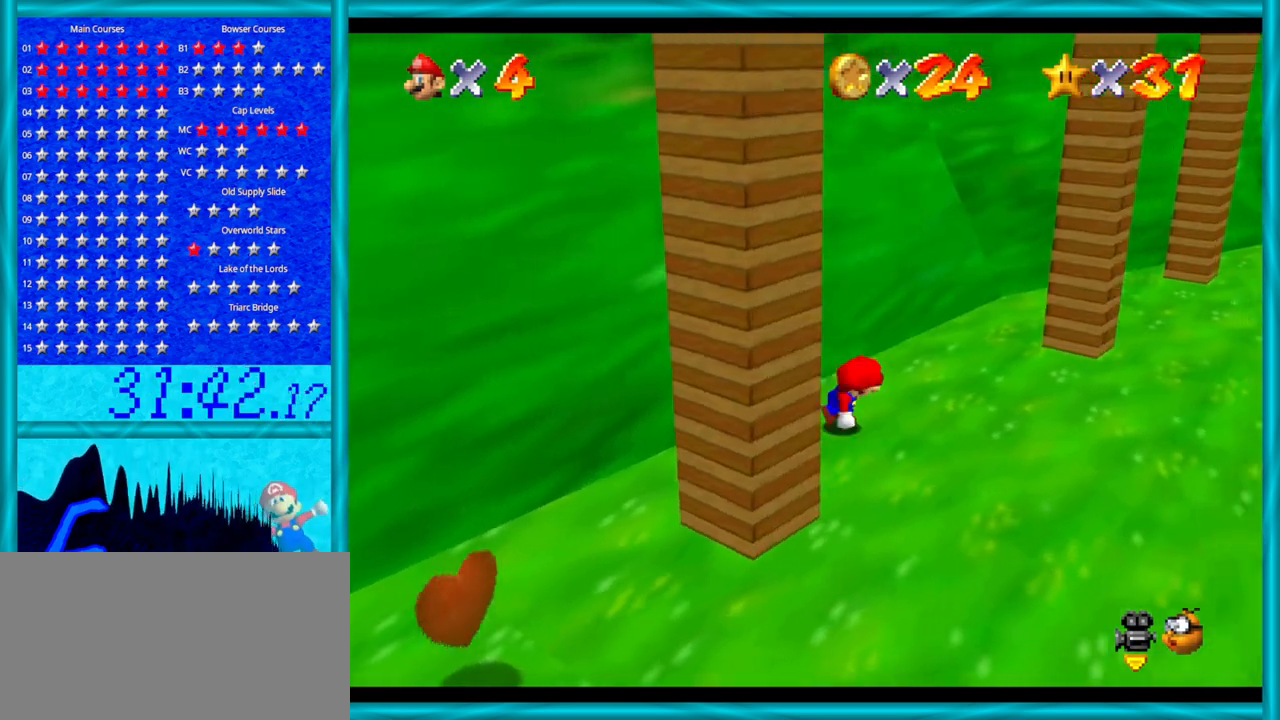
{"buttons": [], "left_stick": "down-right", "events": [[33, "C_RIGHT", "down"], [167, "C_RIGHT", "up"], [383, "left_stick", "down-right"]]}
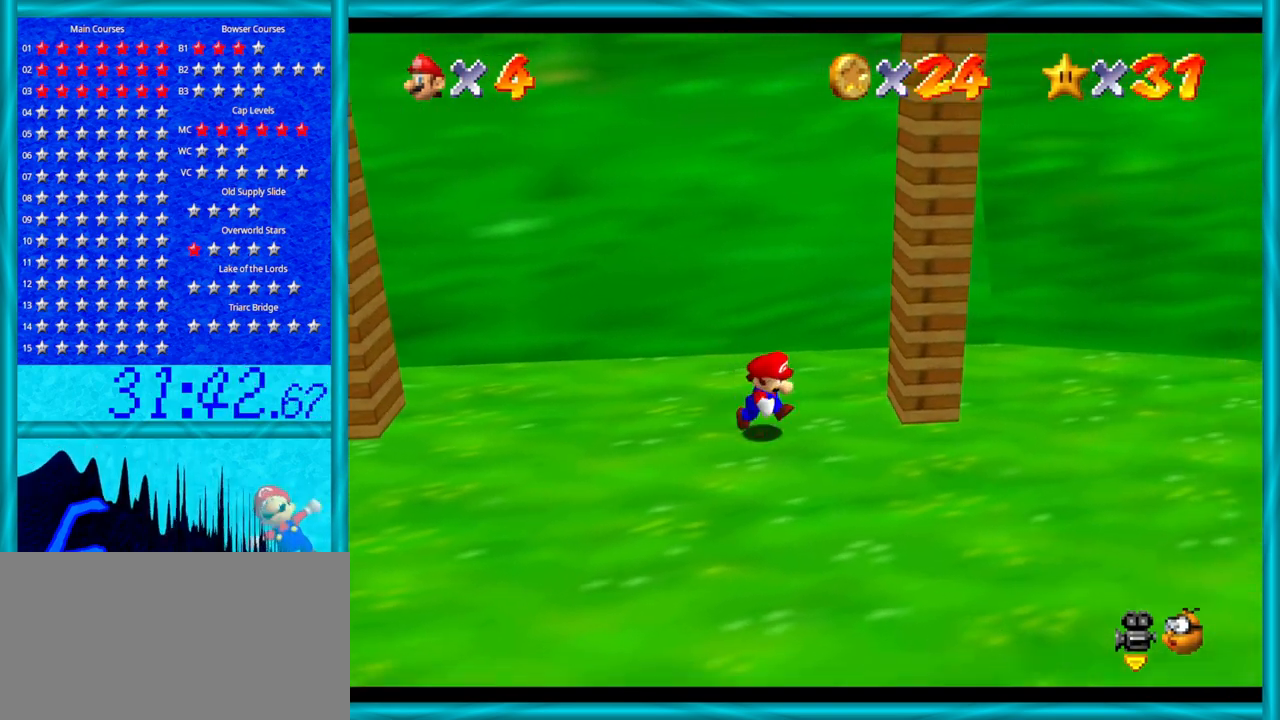
{"buttons": [], "left_stick": "right", "events": [[133, "left_stick", "right"], [283, "left_stick", "up-right"], [500, "left_stick", "right"]]}
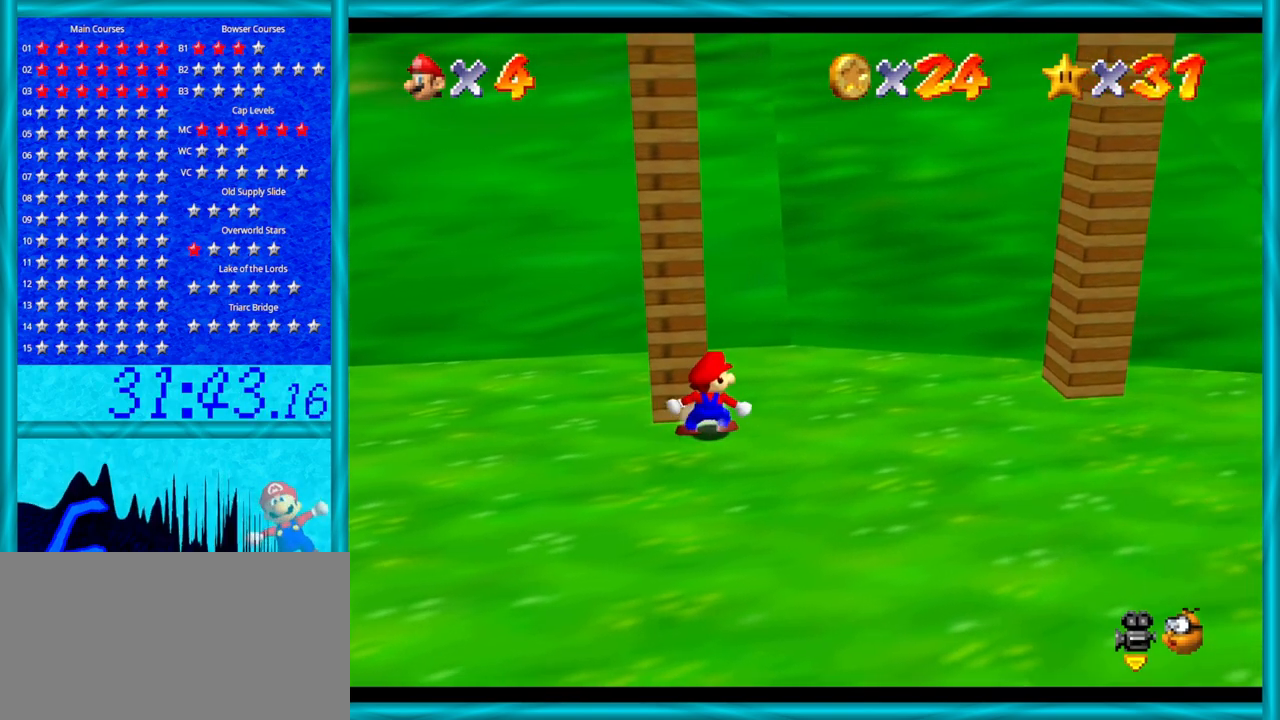
{"buttons": [], "left_stick": "right", "events": [[200, "left_stick", "up-right"], [383, "left_stick", "right"]]}
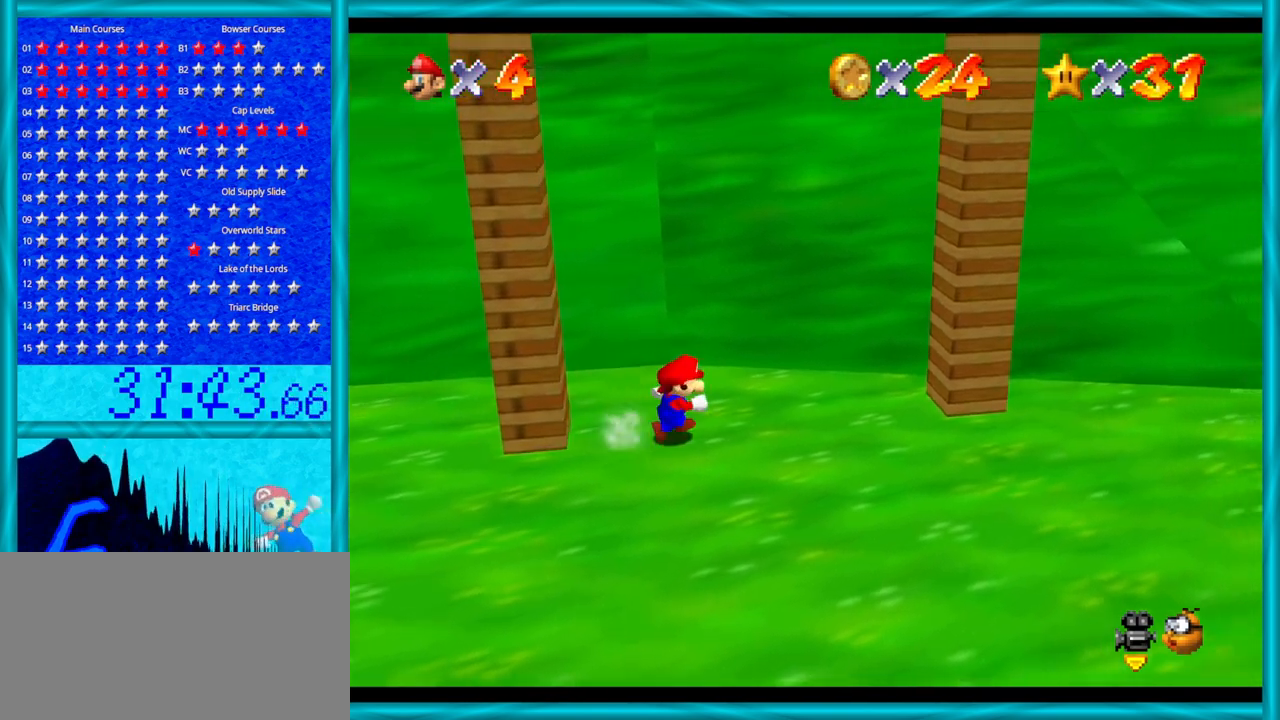
{"buttons": ["A"], "left_stick": "left", "events": [[100, "left_stick", "left"], [450, "A", "down"]]}